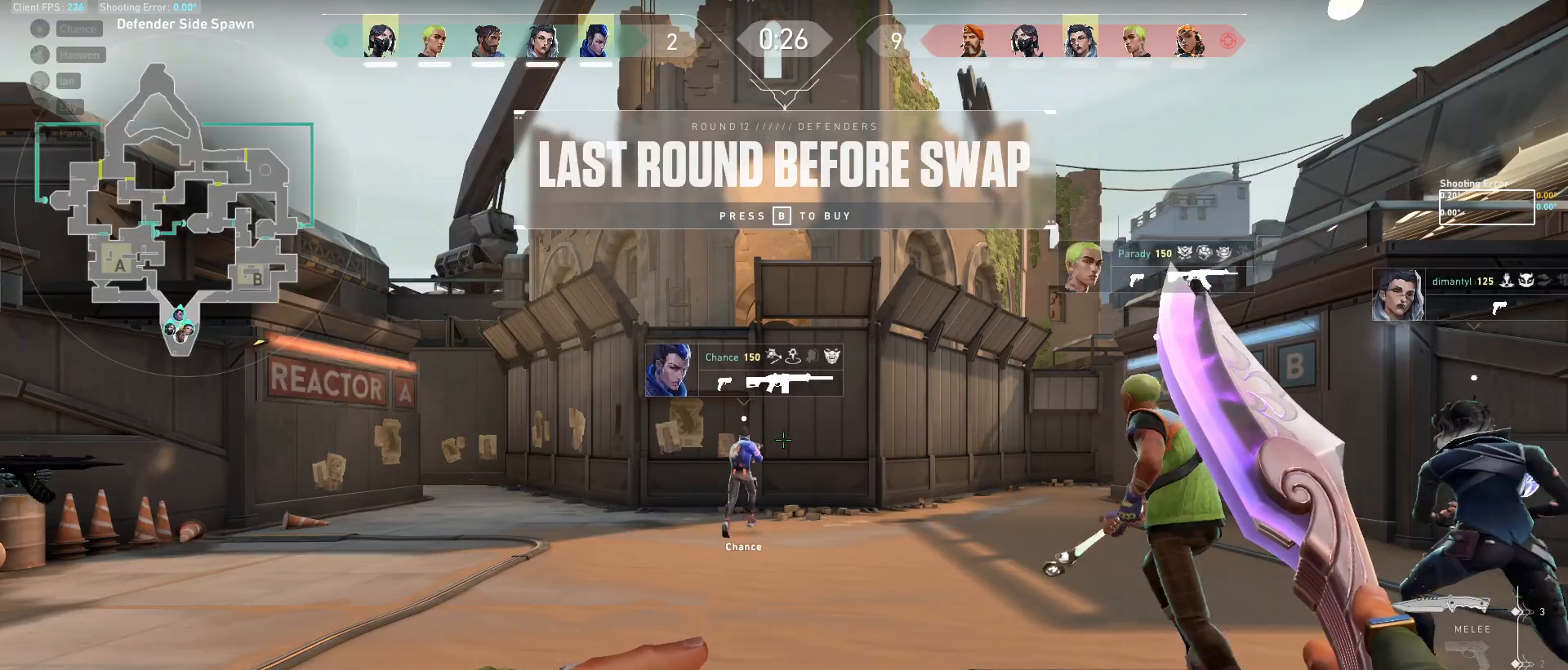
Gameplay with keyboard and mouse; each line is a JSON object with the keys and mouse buttons held at the frame after it. "events" lists presses ("down") and releases ("up") of "a", "ctrl", "d", "e", "f", "q", "r", "s", "shift", "space", "tab", "w", "mouse_left", "mouse_wheel", "mouse_right", "mouse_mb4" and "mouse_mb5" between this image and that frame as [ms after this image, input, new state], when the widget could be followed in between. "mouse_left", "mouse_wheel", "mouse_right", "mouse_mb4", "mouse_mb5" = the "left", "wheel", "right", "mb4", "mb5" buttons of the "mouse" list. No other keys are recorded. "wheel" means that the mouse wheel is clicked or scrolled. Mouse movement is not recorded.
{"keys": ["d", "tab", "w"], "mouse": [], "events": [[217, "w", "down"], [250, "tab", "down"], [333, "d", "down"]]}
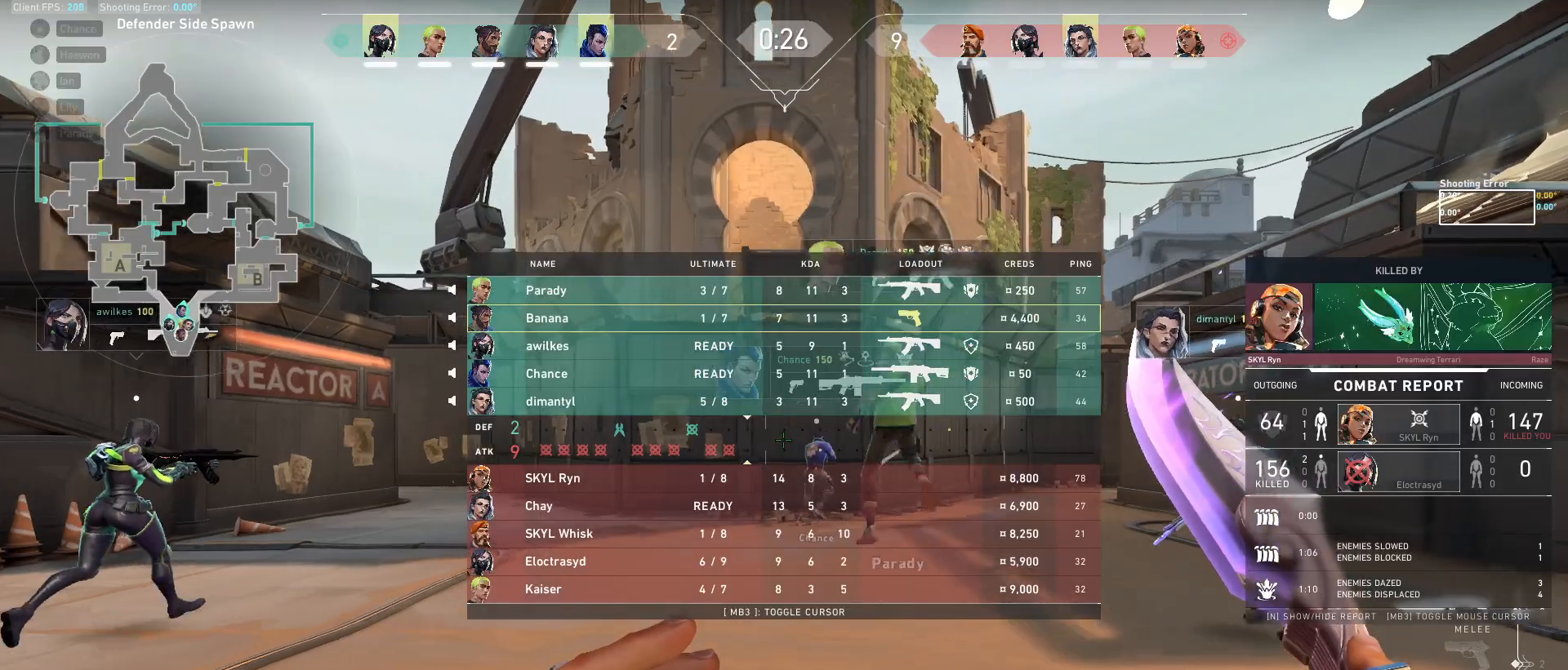
{"keys": ["tab", "w"], "mouse": [], "events": [[450, "d", "up"]]}
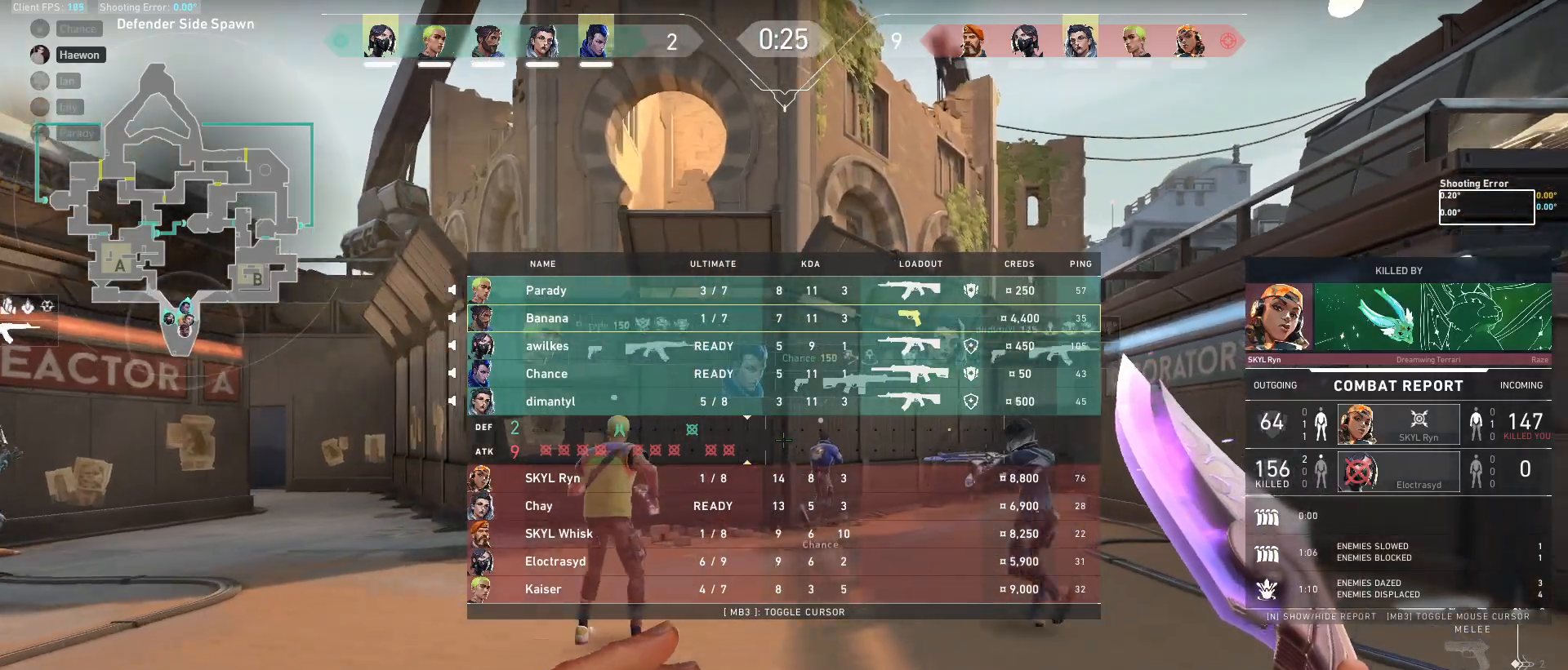
{"keys": [], "mouse": [], "events": [[133, "tab", "up"], [150, "w", "up"]]}
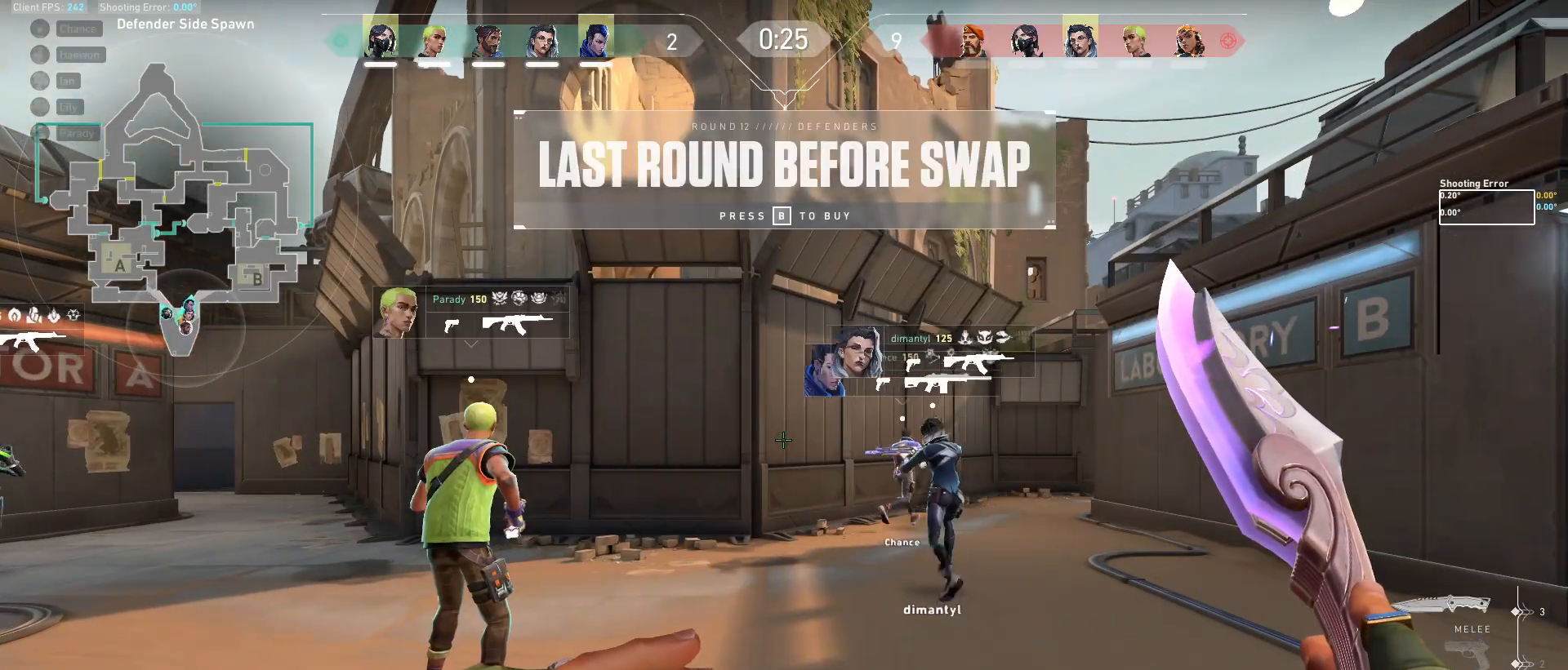
{"keys": [], "mouse": [], "events": []}
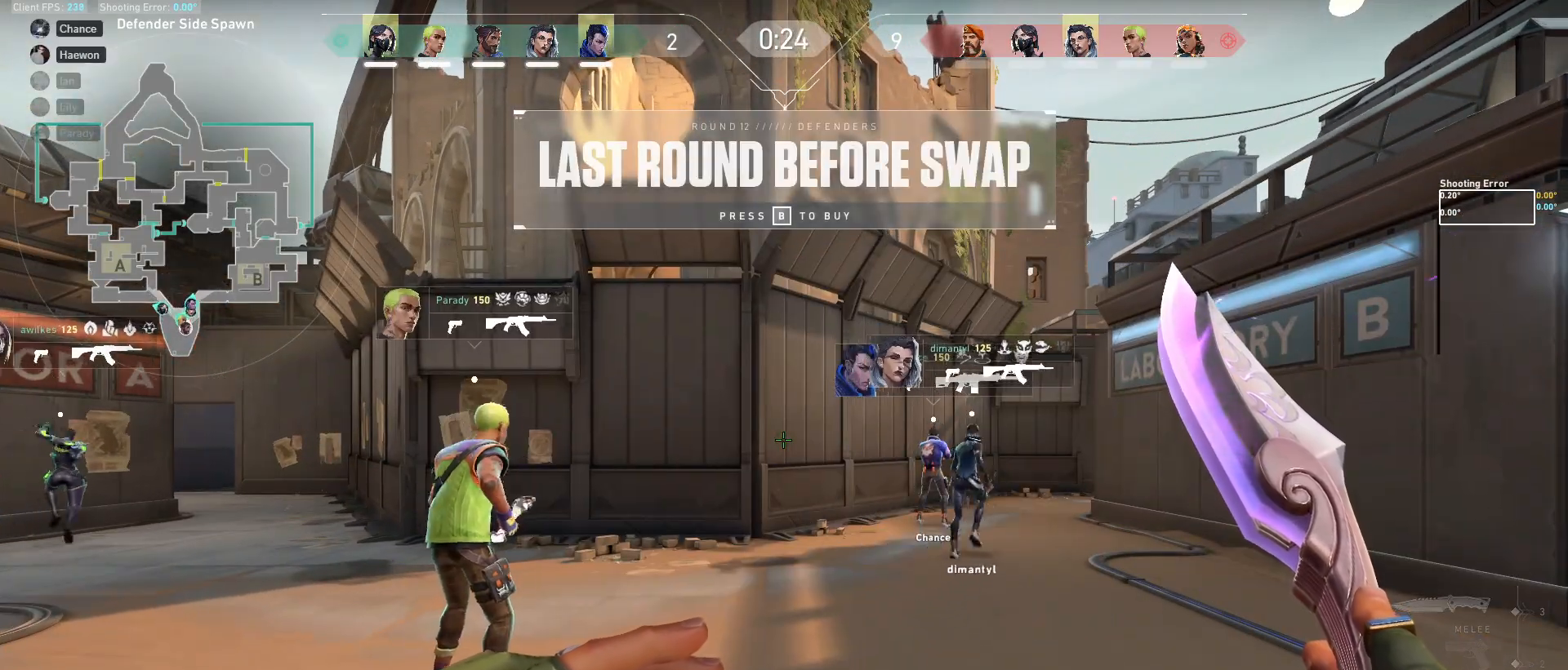
{"keys": [], "mouse": [], "events": []}
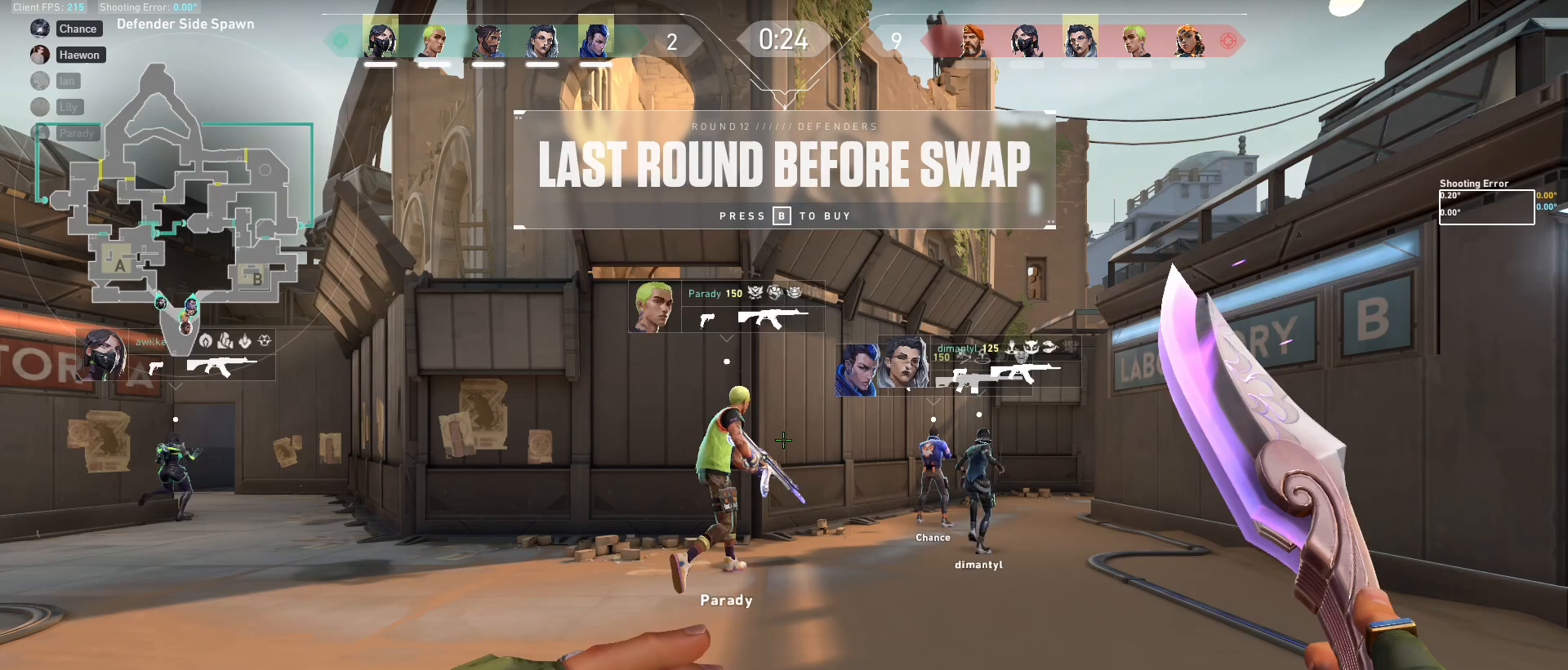
{"keys": [], "mouse": [], "events": []}
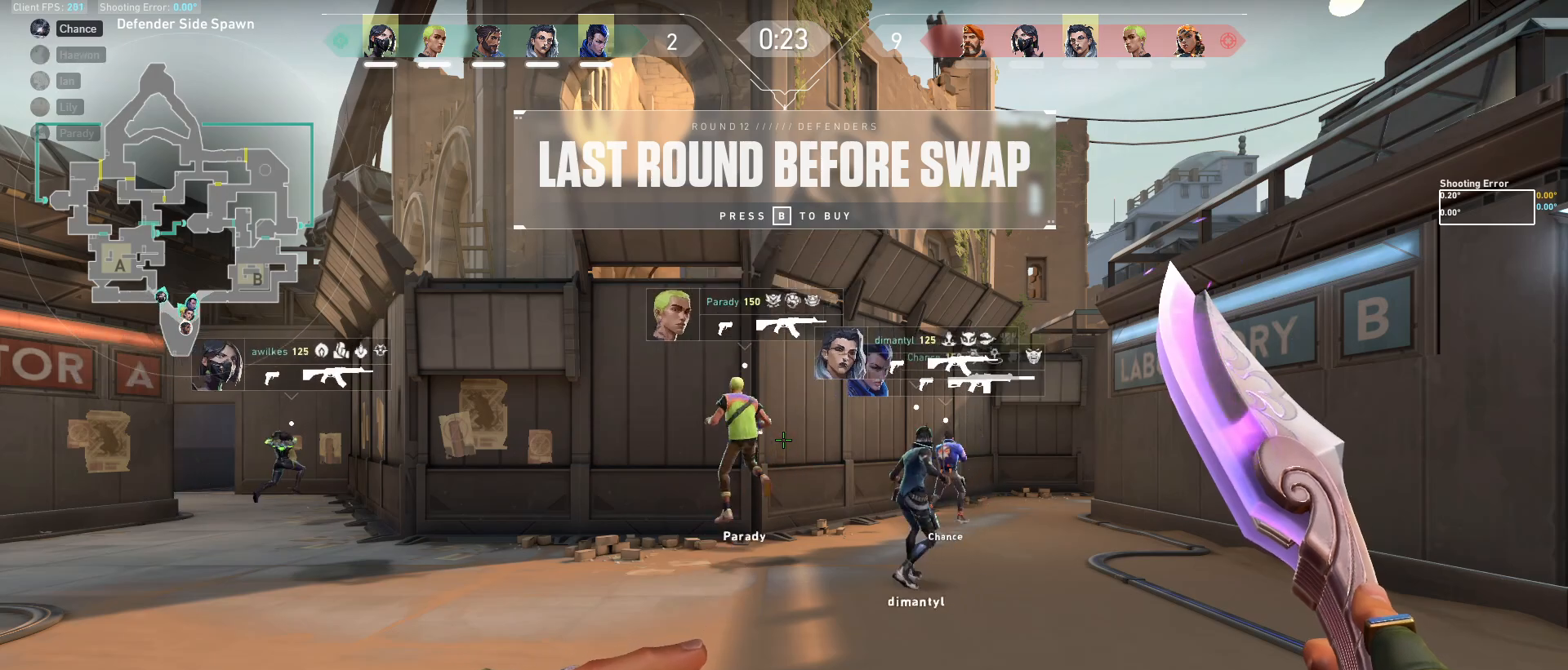
{"keys": [], "mouse": [], "events": []}
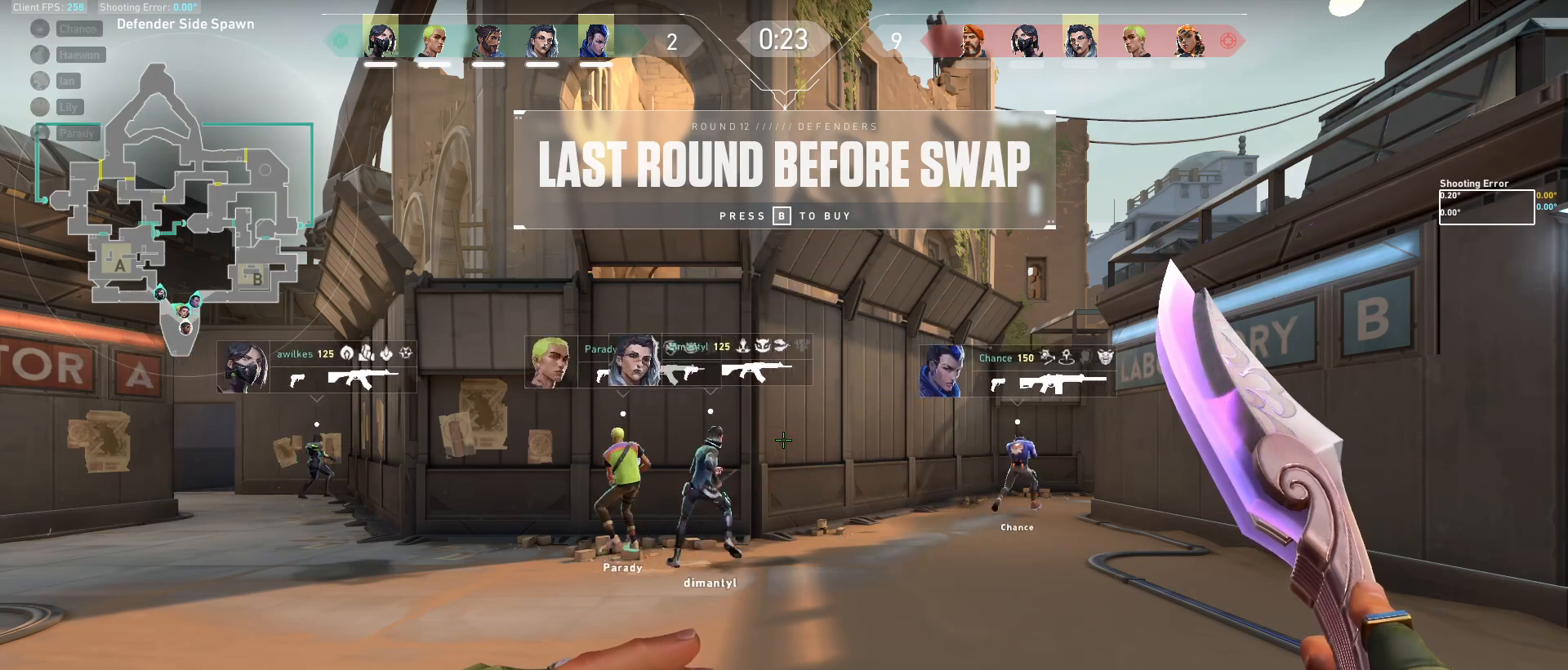
{"keys": [], "mouse": [], "events": []}
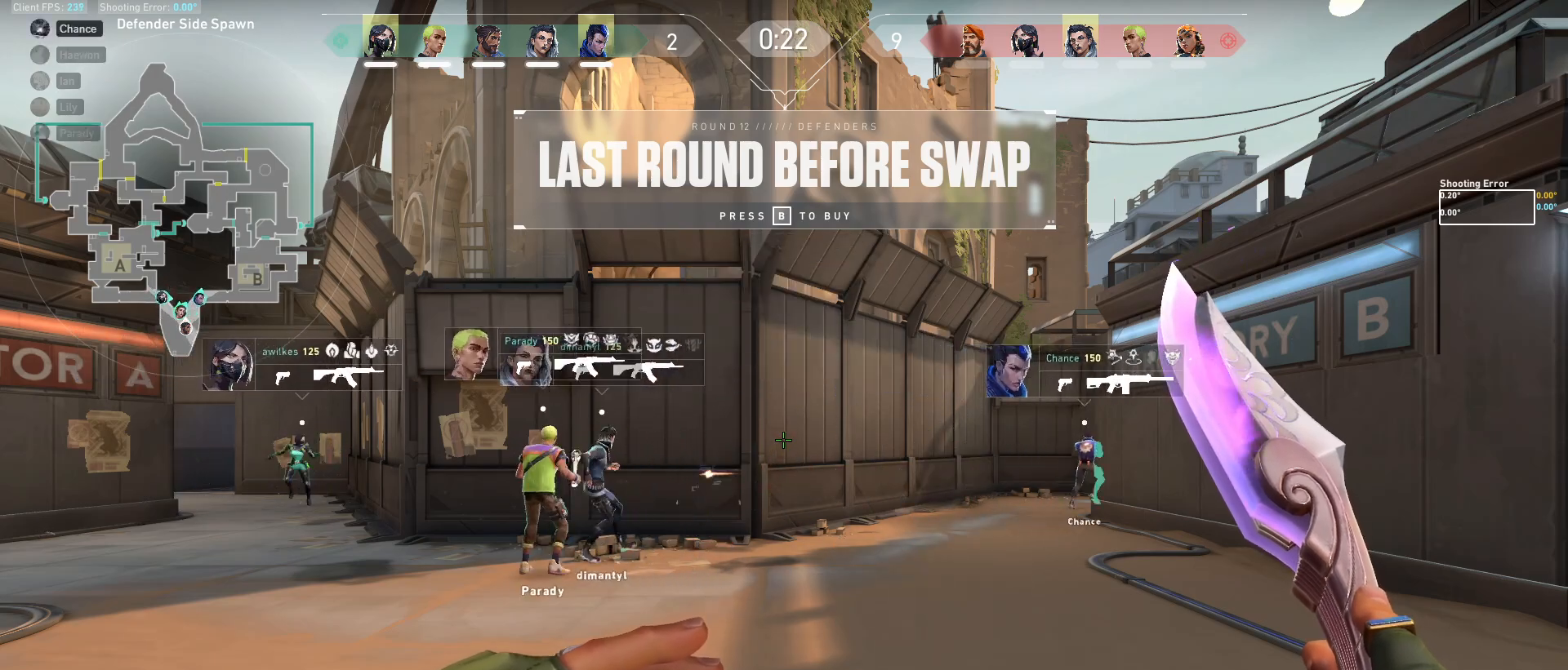
{"keys": [], "mouse": [], "events": []}
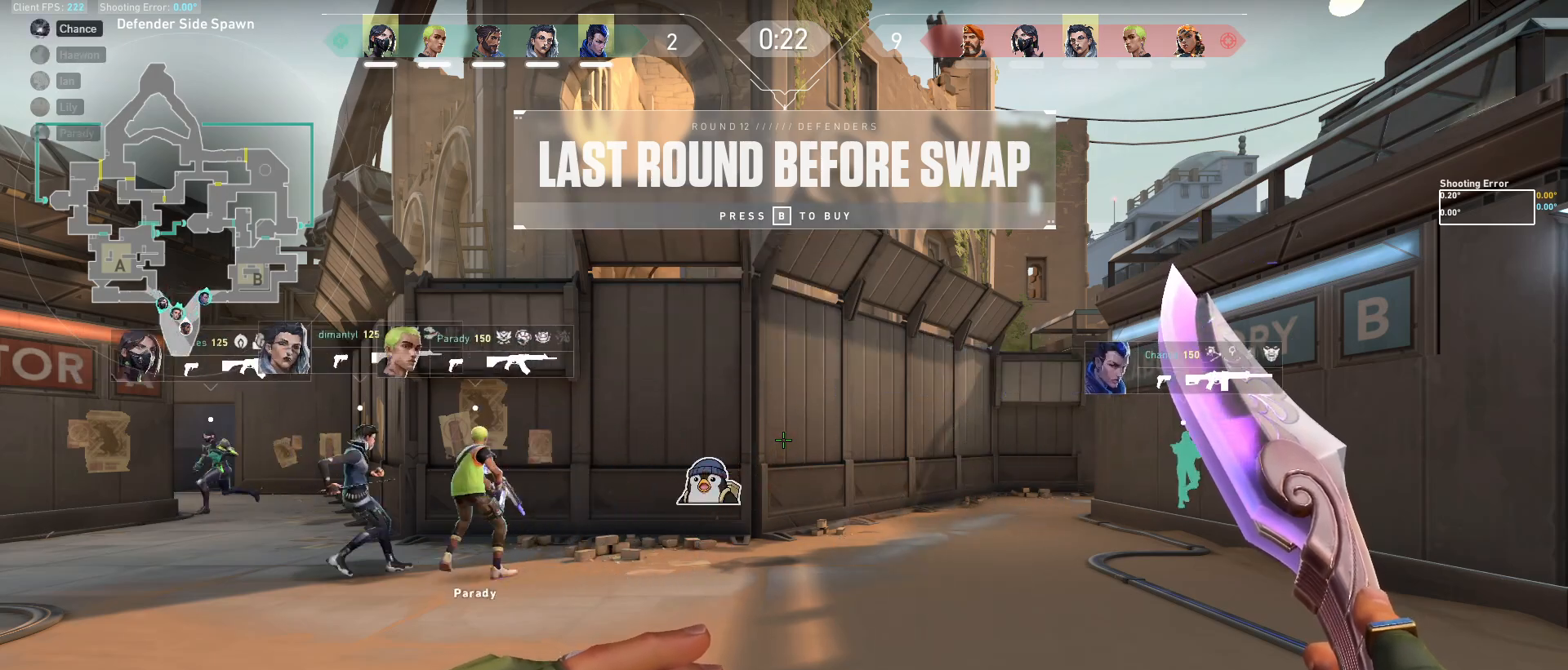
{"keys": [], "mouse": [], "events": []}
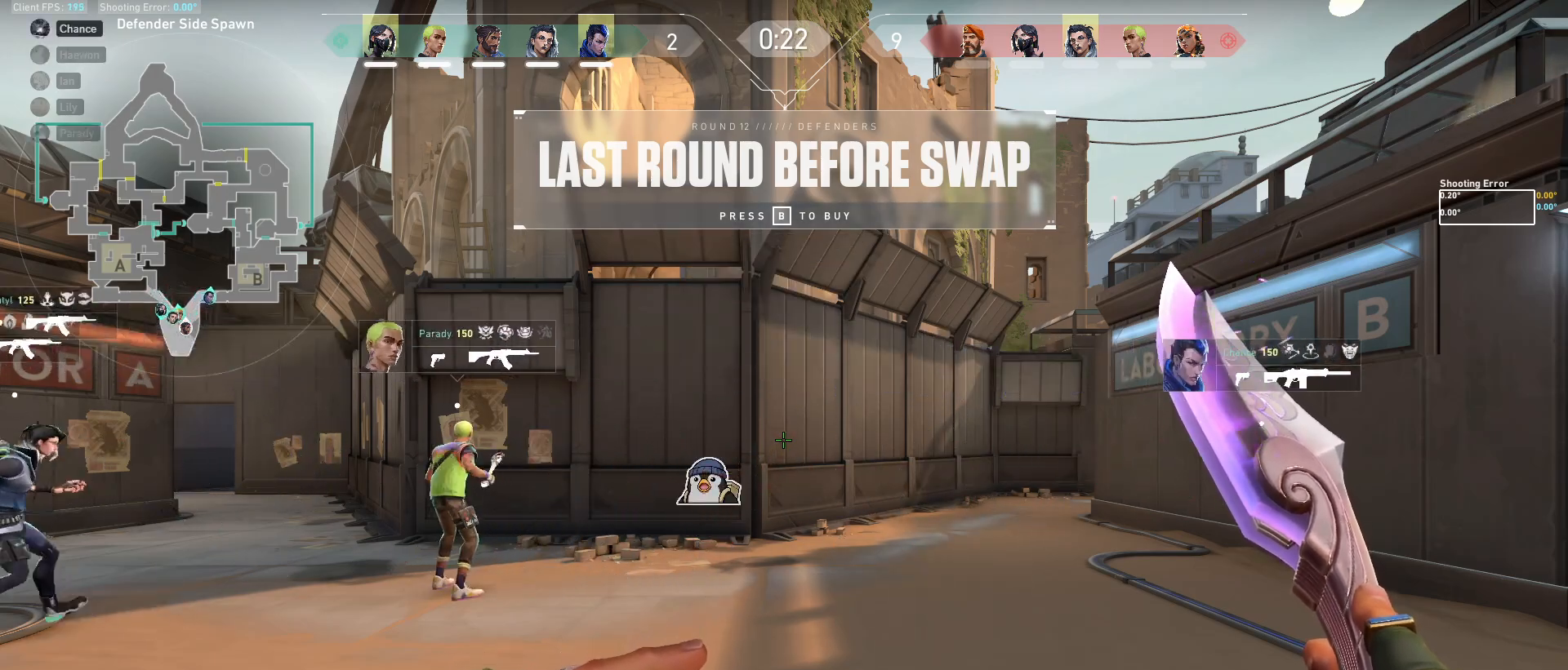
{"keys": [], "mouse": [], "events": []}
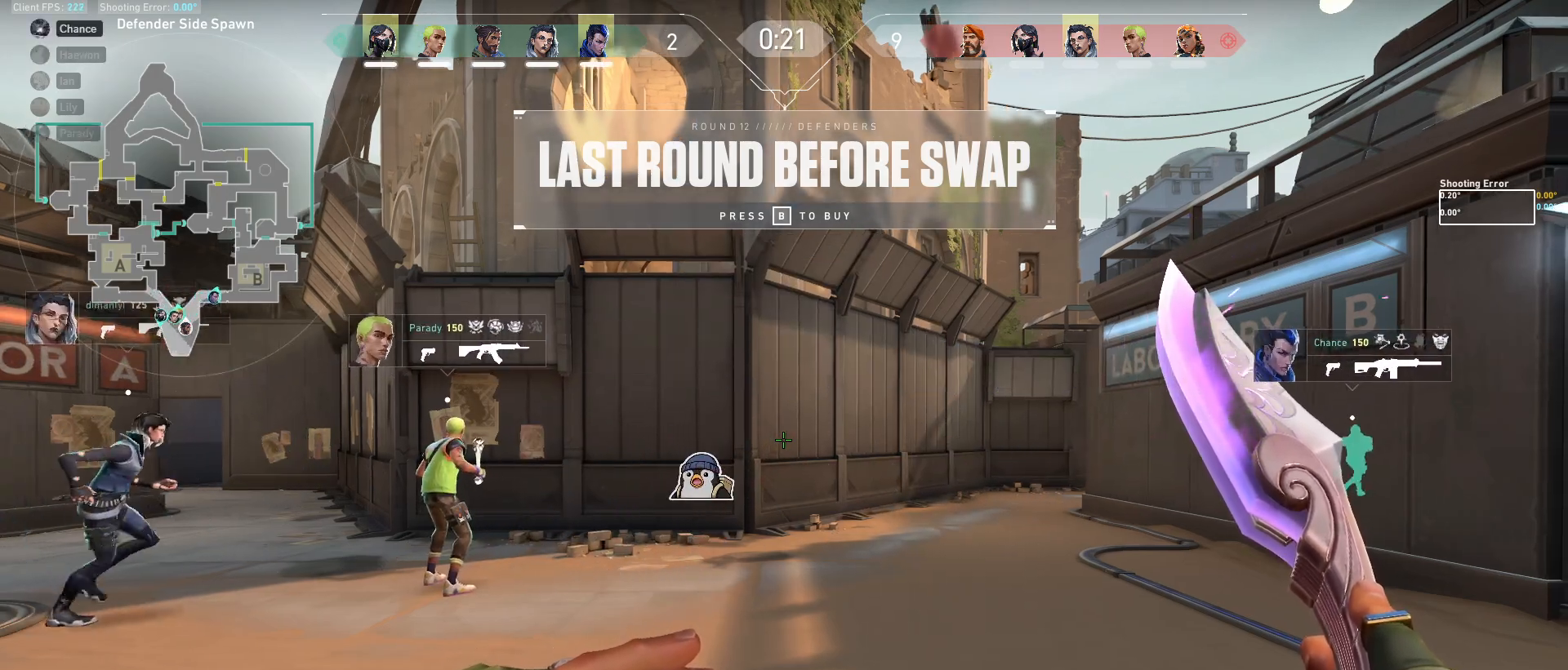
{"keys": ["w"], "mouse": [], "events": [[100, "a", "down"], [183, "a", "up"], [250, "w", "down"]]}
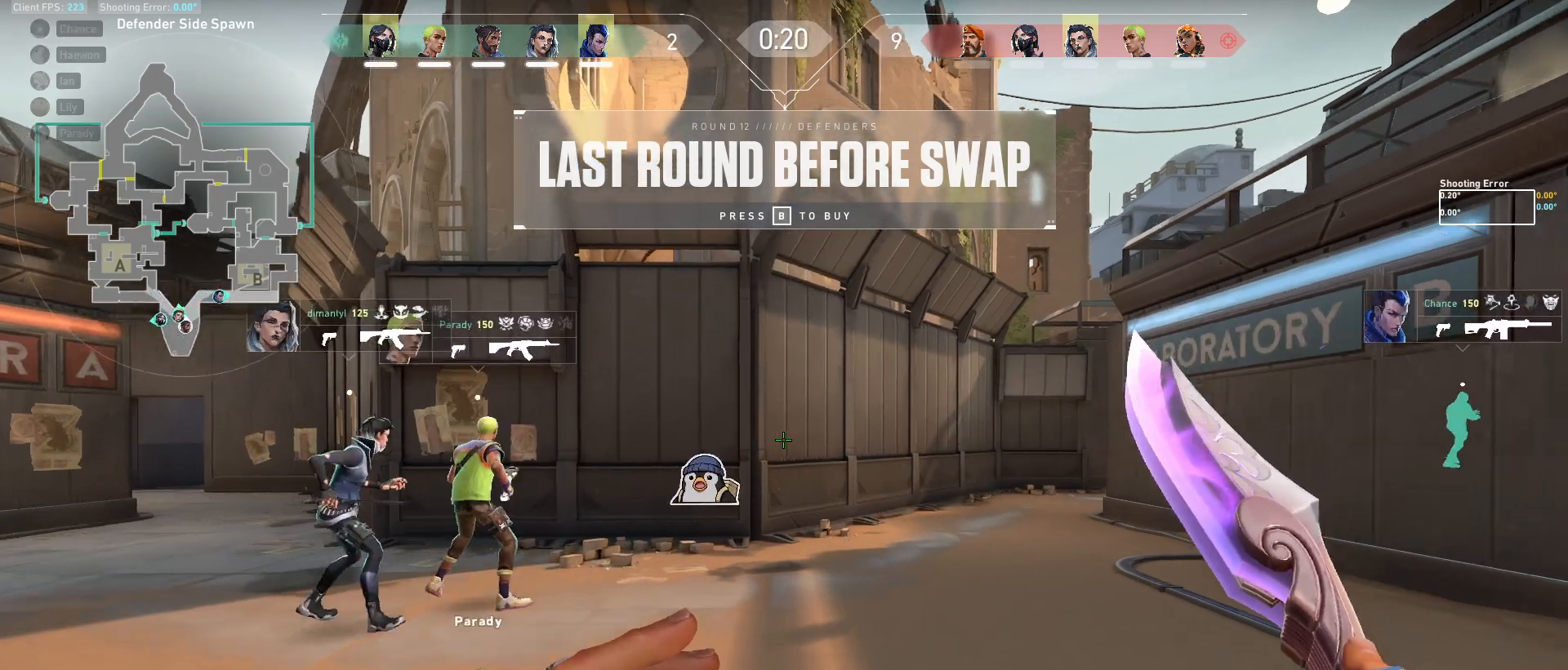
{"keys": [], "mouse": [], "events": [[117, "w", "up"]]}
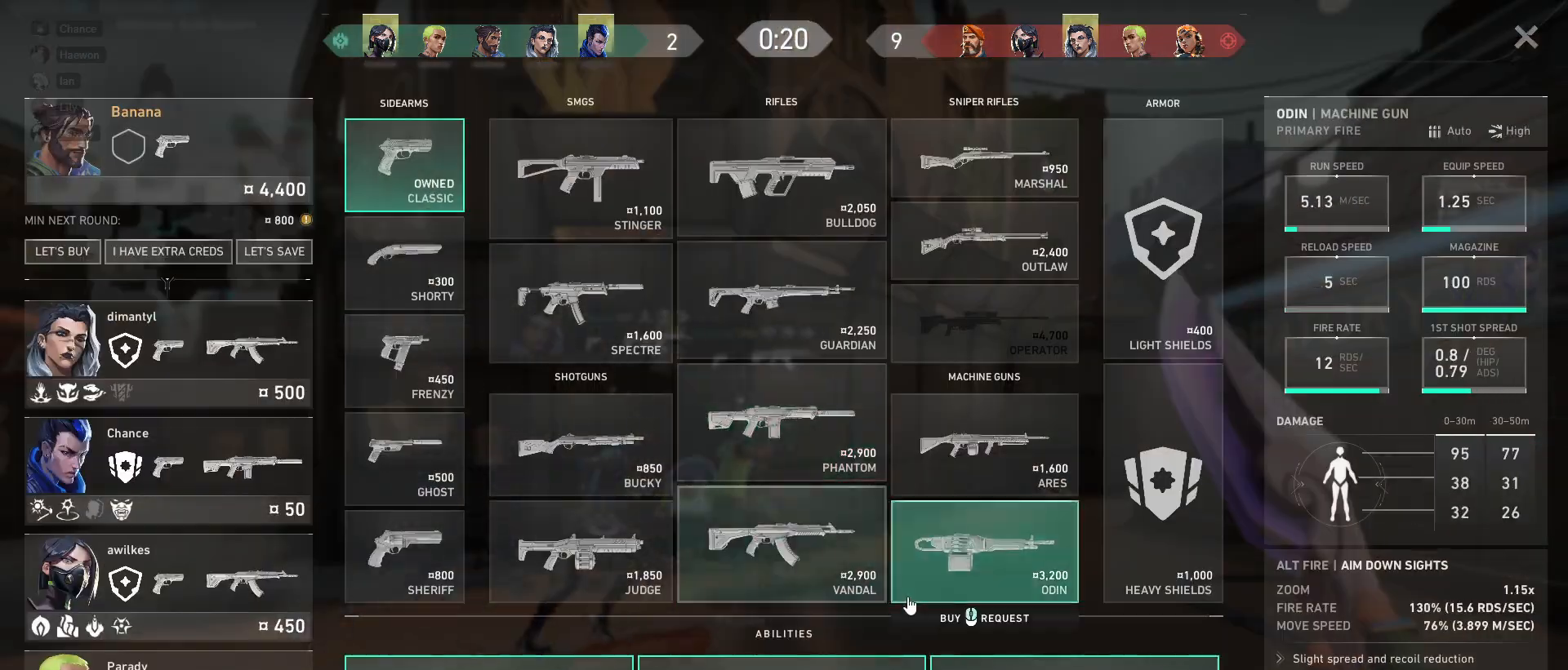
{"keys": ["a"], "mouse": [], "events": [[433, "a", "down"]]}
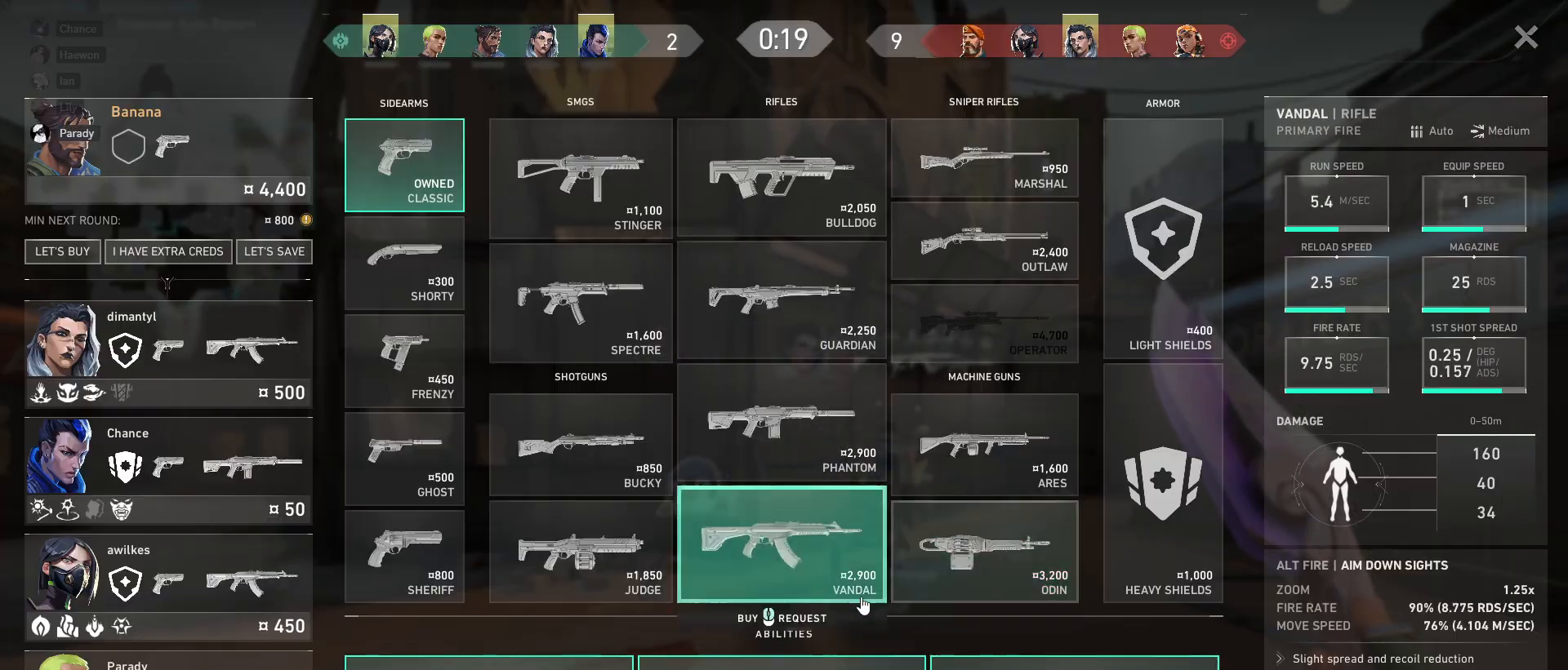
{"keys": ["w"], "mouse": [], "events": [[233, "w", "down"], [317, "a", "up"]]}
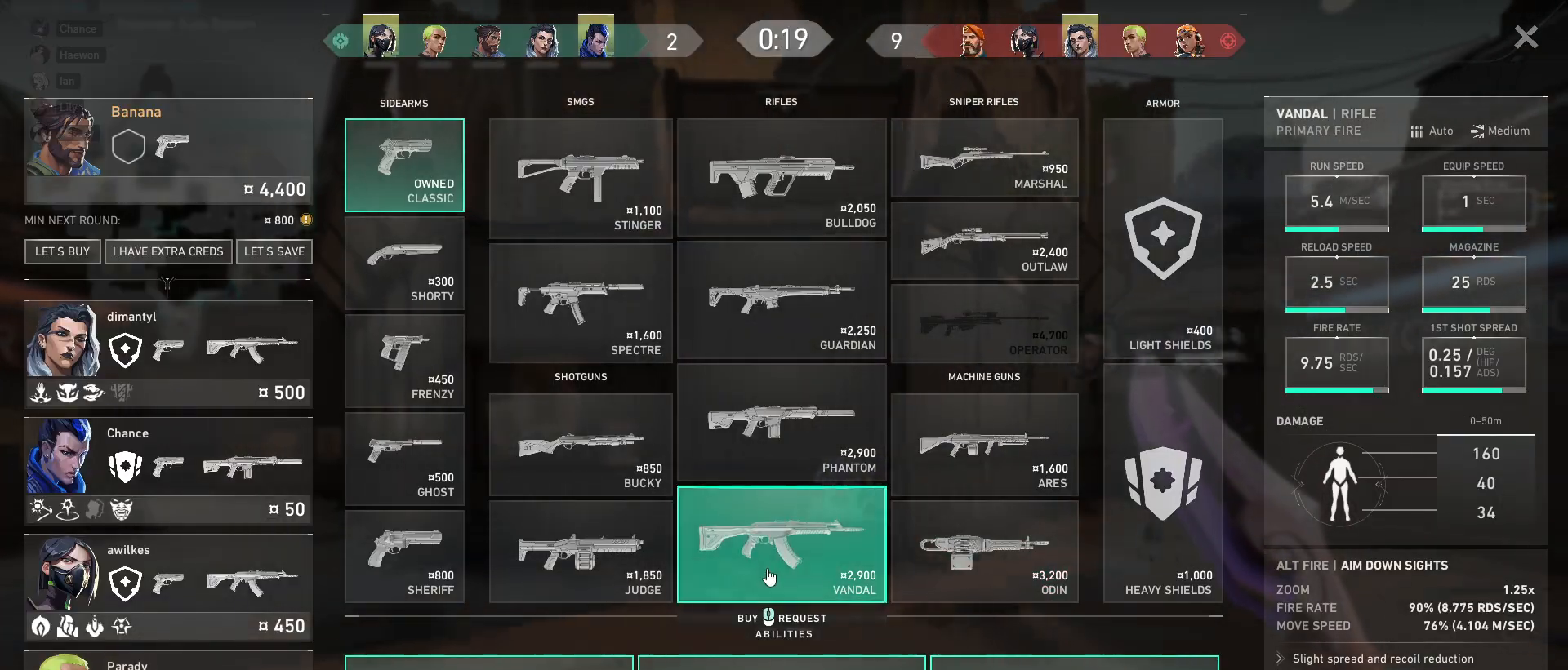
{"keys": ["s"], "mouse": [], "events": [[117, "d", "down"], [167, "mouse_left", "down"], [167, "w", "up"], [300, "mouse_left", "up"], [300, "s", "down"], [367, "d", "up"]]}
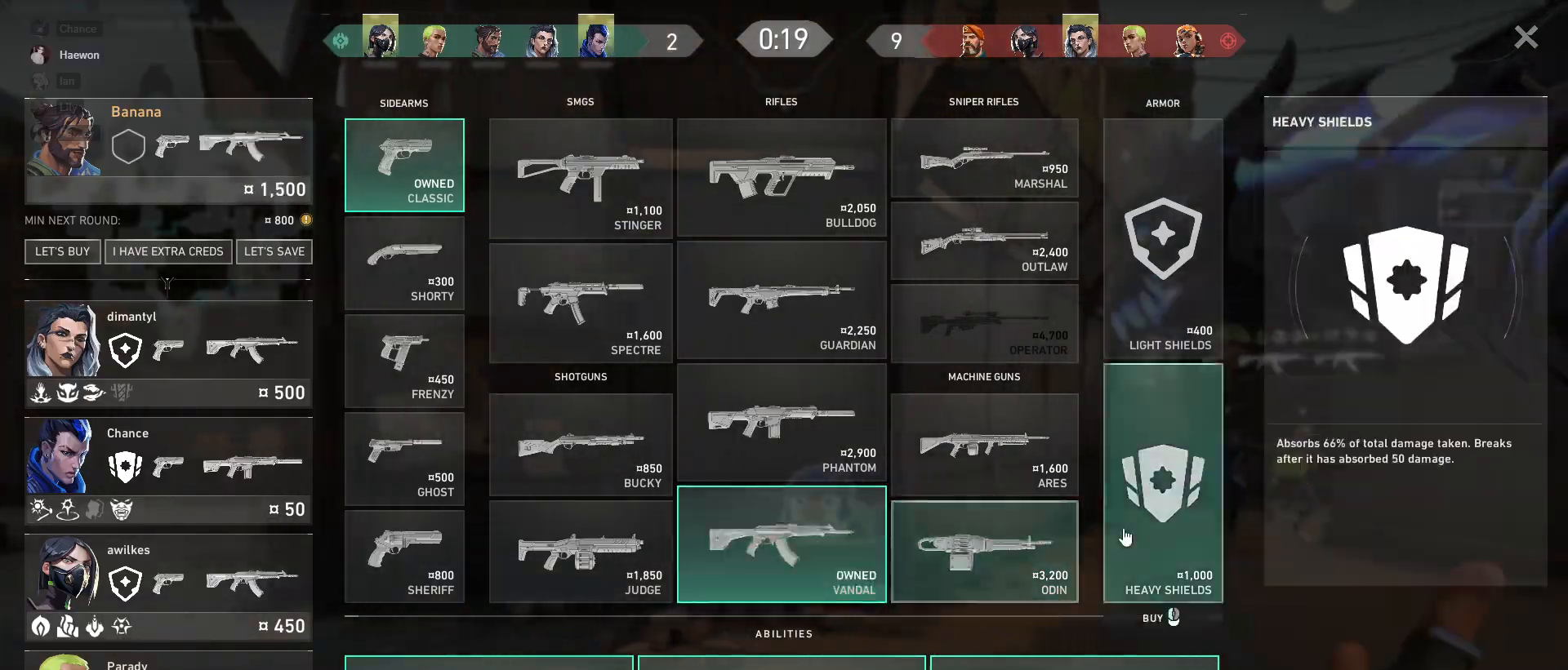
{"keys": [], "mouse": [], "events": [[33, "mouse_left", "down"], [133, "mouse_left", "up"], [500, "s", "up"]]}
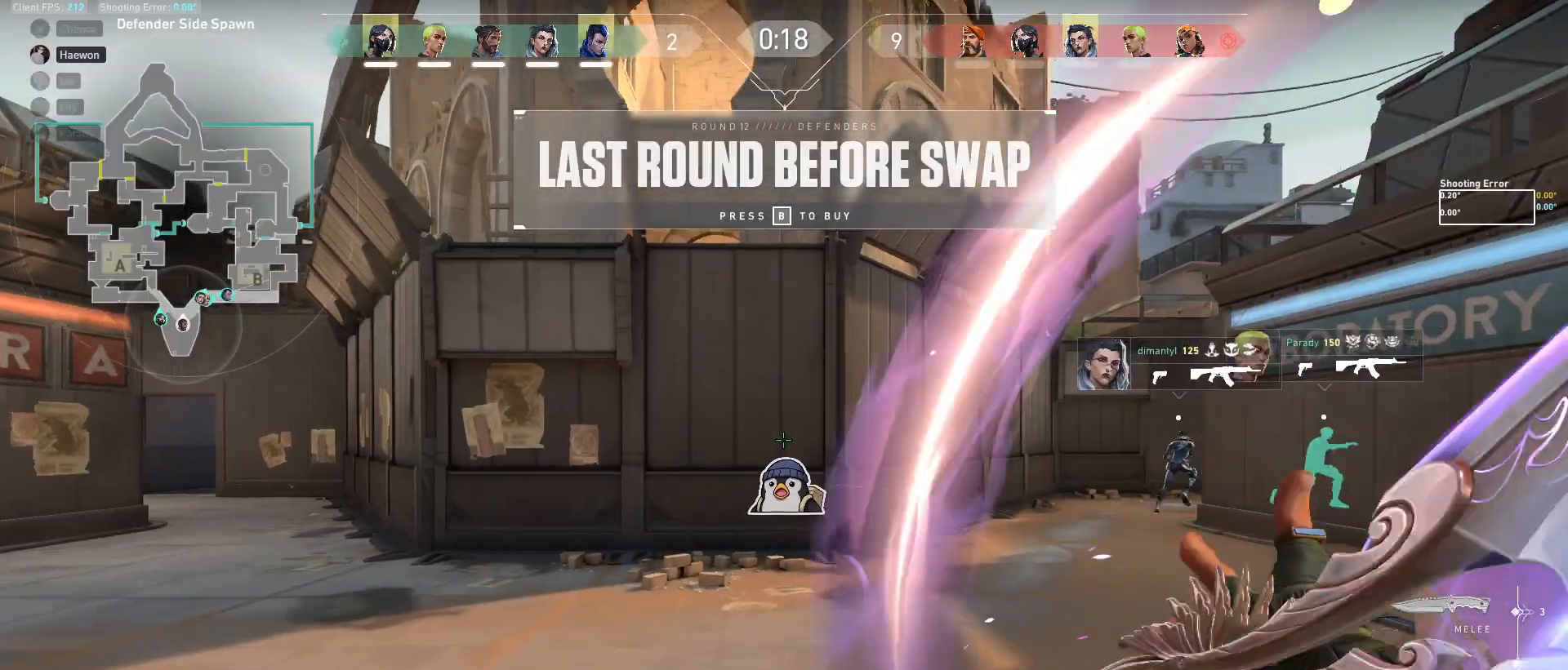
{"keys": ["w"], "mouse": [], "events": [[33, "a", "down"], [217, "w", "down"], [317, "a", "up"]]}
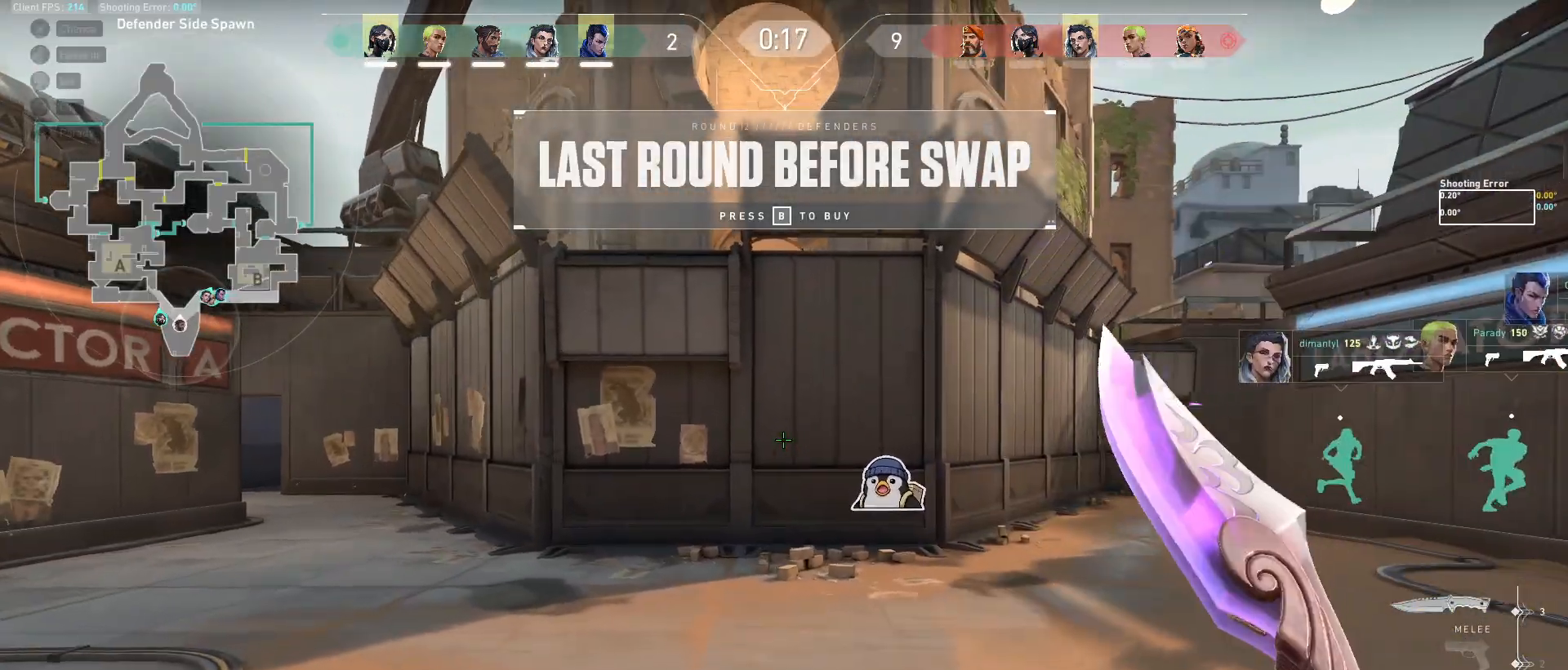
{"keys": ["tab", "w"], "mouse": [], "events": [[233, "tab", "down"]]}
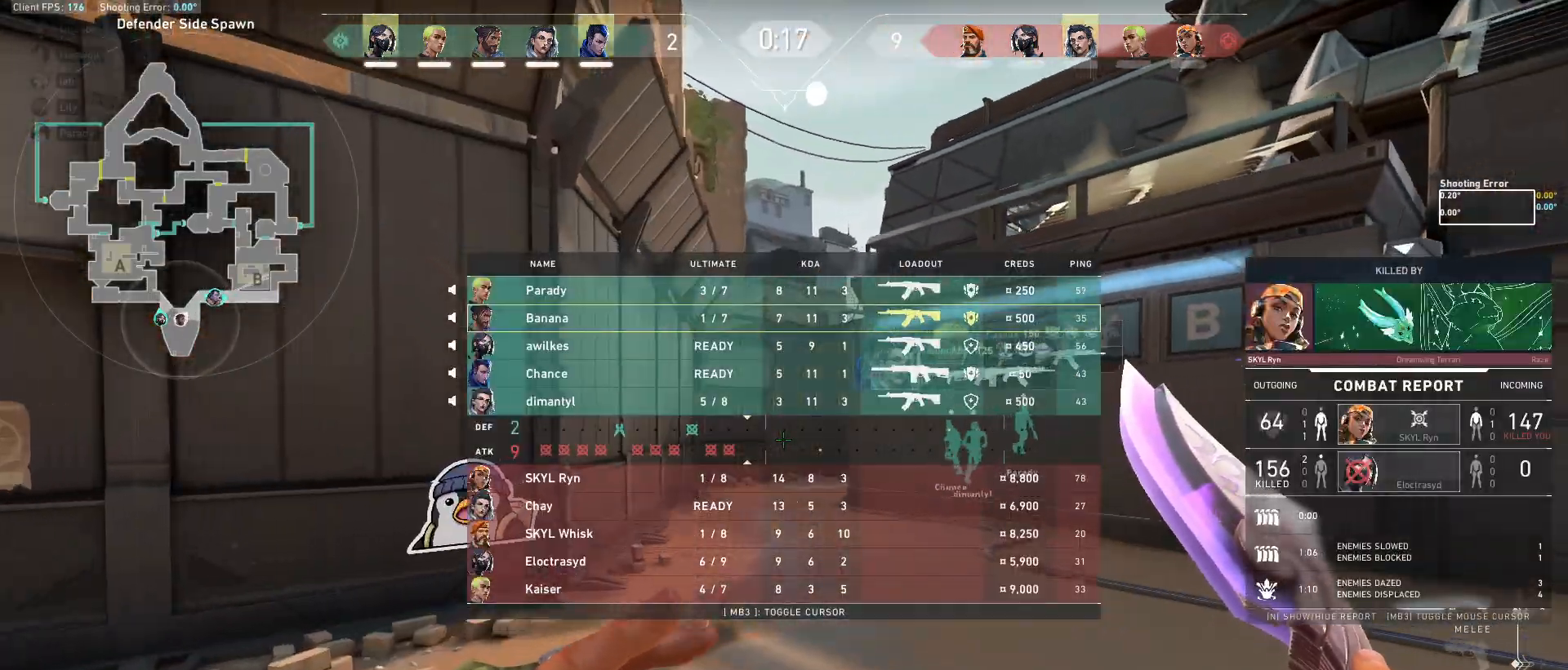
{"keys": ["tab", "w"], "mouse": [], "events": []}
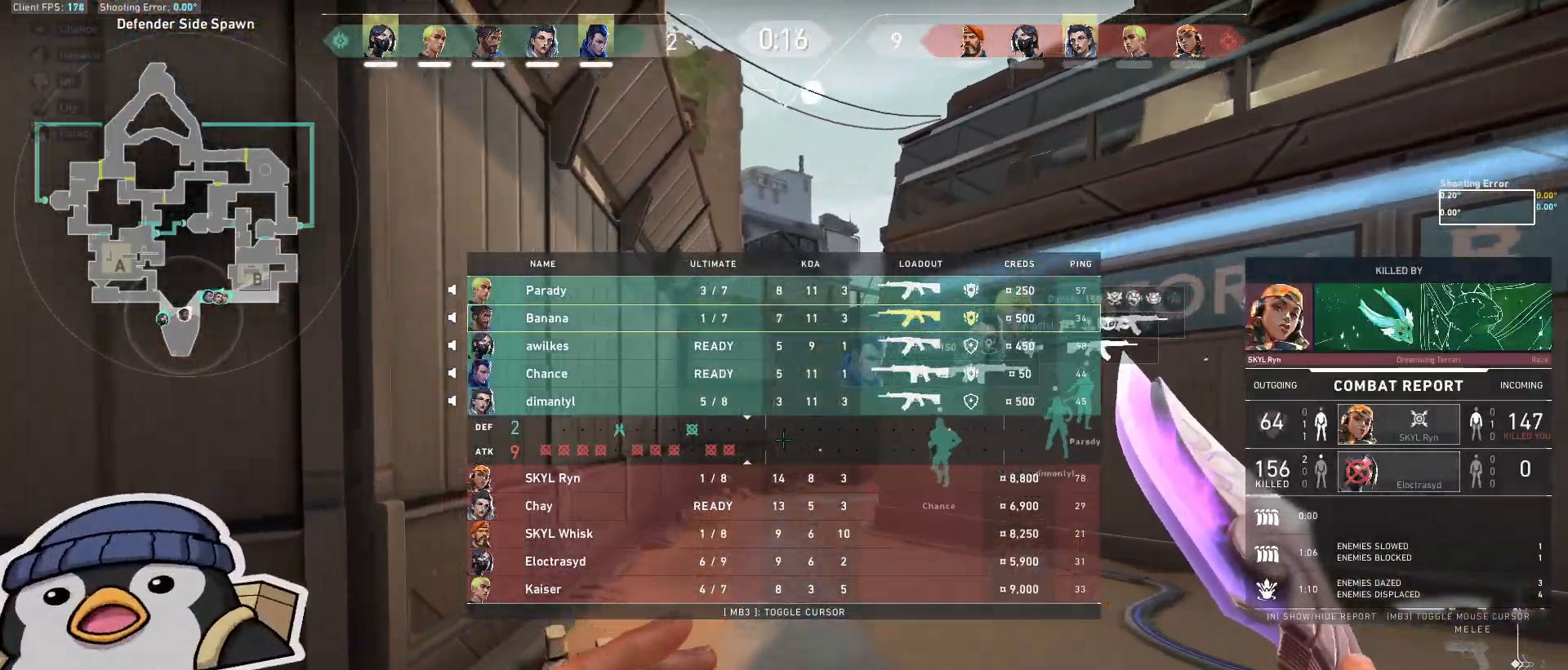
{"keys": ["tab", "w"], "mouse": [], "events": []}
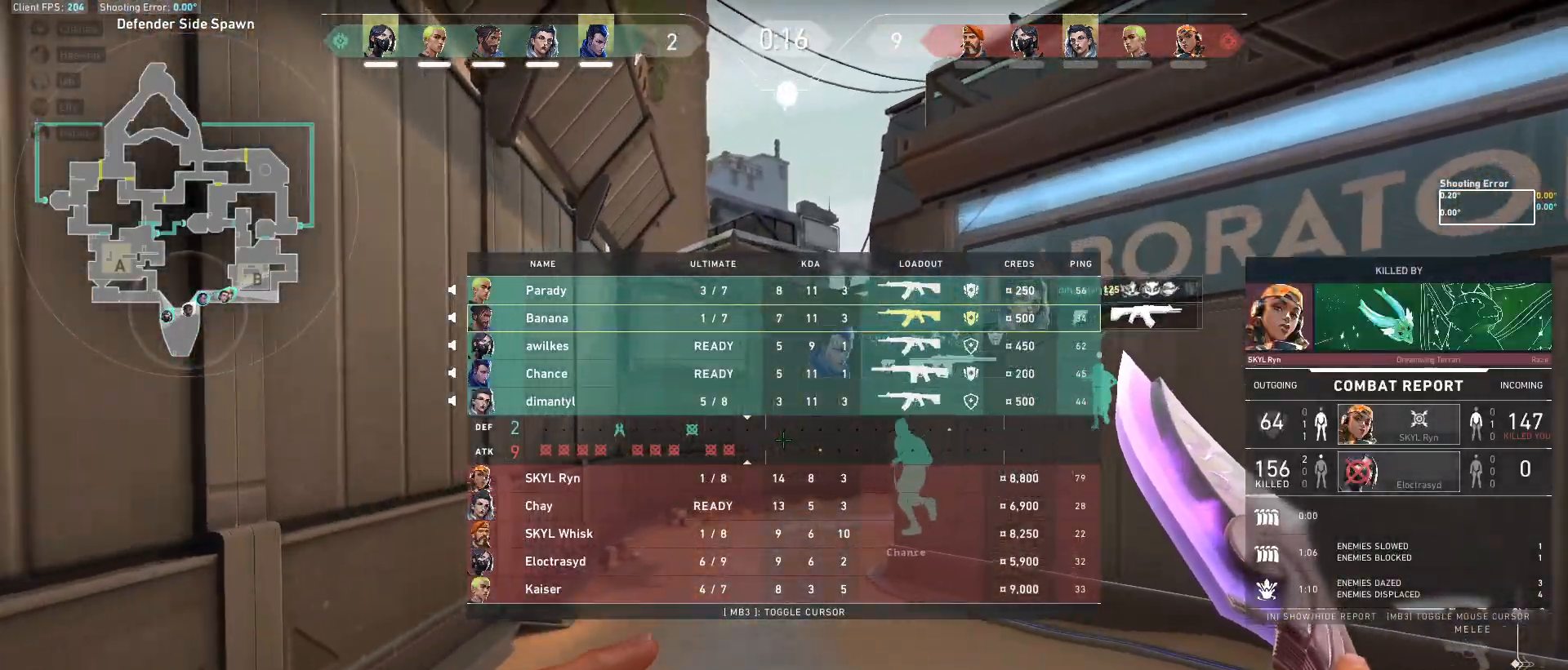
{"keys": ["w"], "mouse": [], "events": [[150, "tab", "up"], [217, "d", "down"], [467, "d", "up"]]}
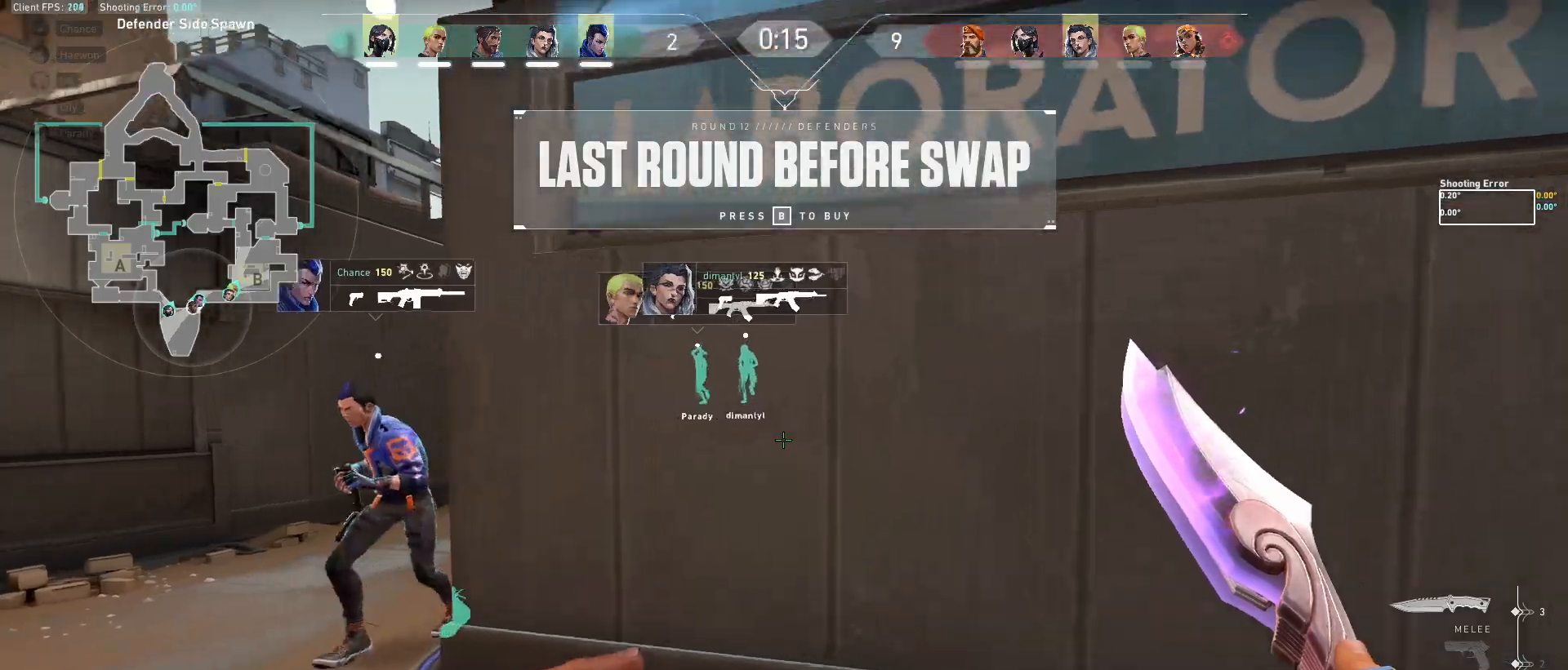
{"keys": ["w"], "mouse": ["left"], "events": [[150, "a", "down"], [317, "a", "up"], [483, "mouse_left", "down"]]}
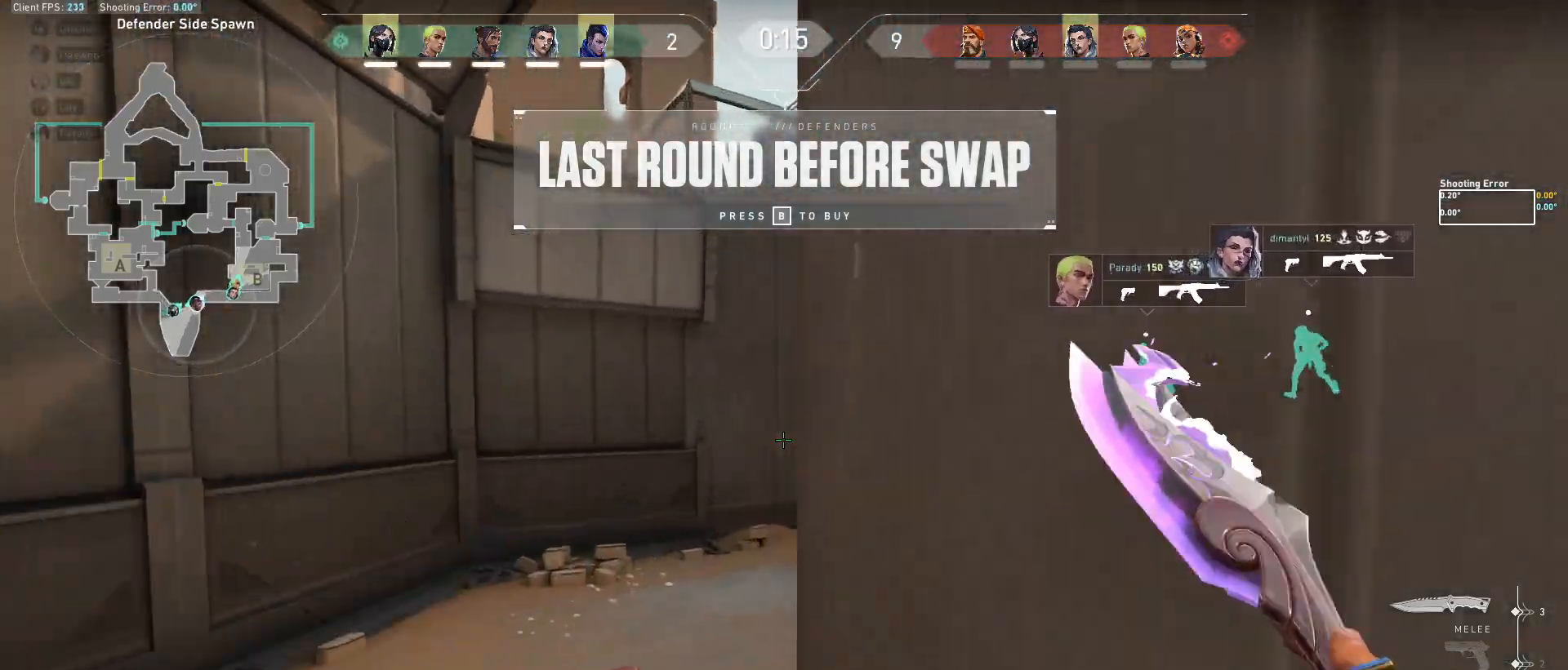
{"keys": ["d", "w"], "mouse": [], "events": [[17, "a", "down"], [133, "mouse_left", "up"], [217, "a", "up"], [500, "d", "down"]]}
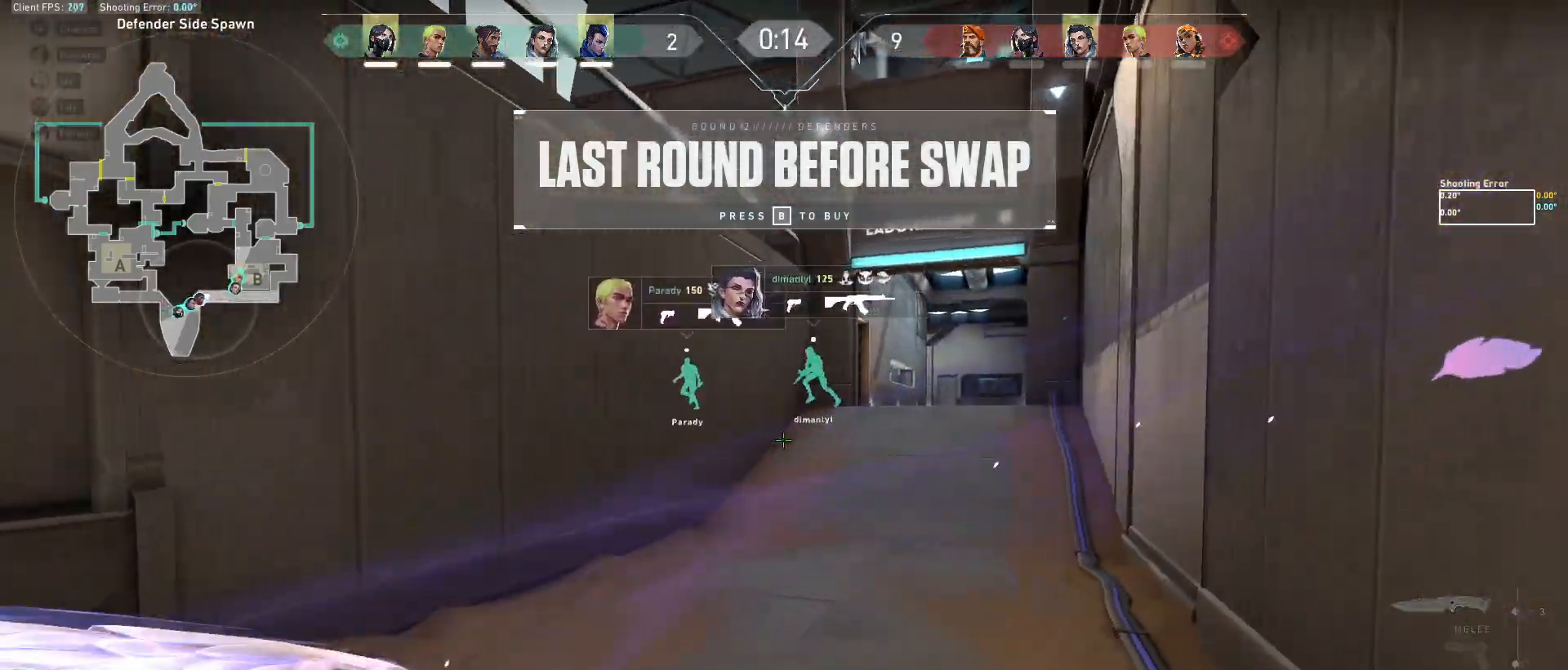
{"keys": ["d", "w"], "mouse": [], "events": []}
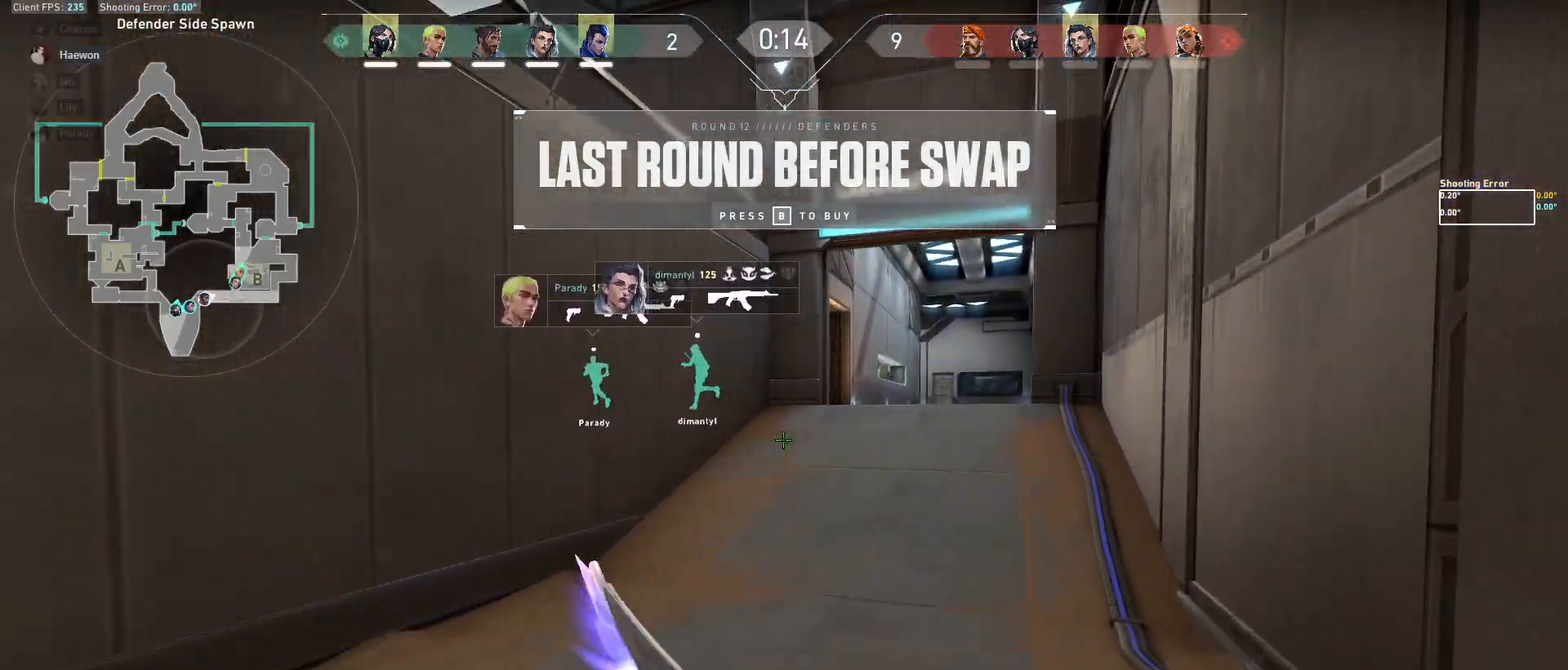
{"keys": ["w"], "mouse": [], "events": [[133, "d", "up"]]}